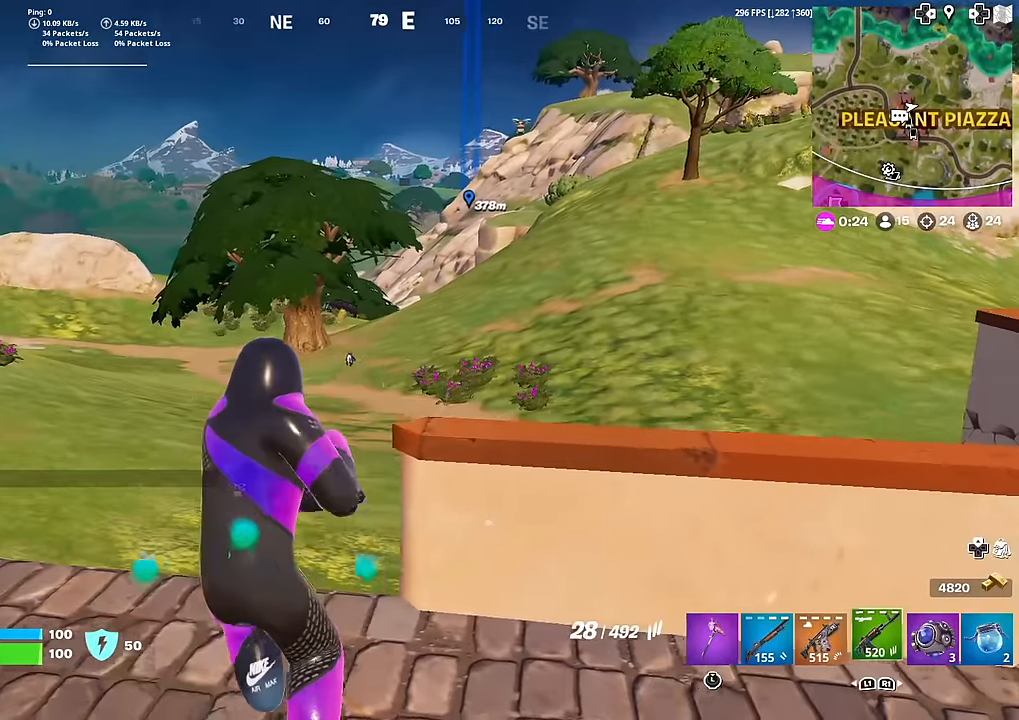
Gameplay with a controller (PlayStation layout); each line is a JSON object with the inputs held at the frame after it. "events" lists button and stick changes between this image and that frame as [ms after this image, input, new state], when the widget could be followed in between. Not read: TOUCHPAD.
{"buttons": ["L2"], "left_stick": "down-right", "right_stick": "center", "events": [[67, "R1", "up"], [67, "left_stick", "left"], [300, "L2", "down"], [350, "left_stick", "up-left"], [484, "left_stick", "down-right"]]}
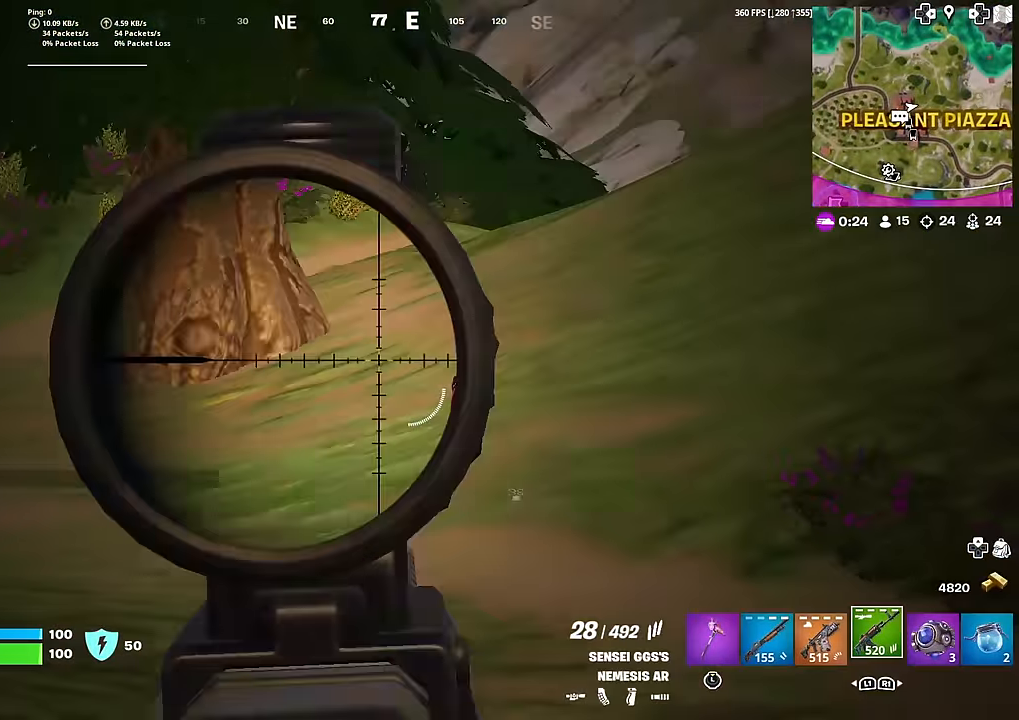
{"buttons": ["L2"], "left_stick": "down", "right_stick": "center", "events": [[16, "right_stick", "right"], [66, "right_stick", "center"], [350, "R2", "down"], [433, "R2", "up"], [500, "left_stick", "down"]]}
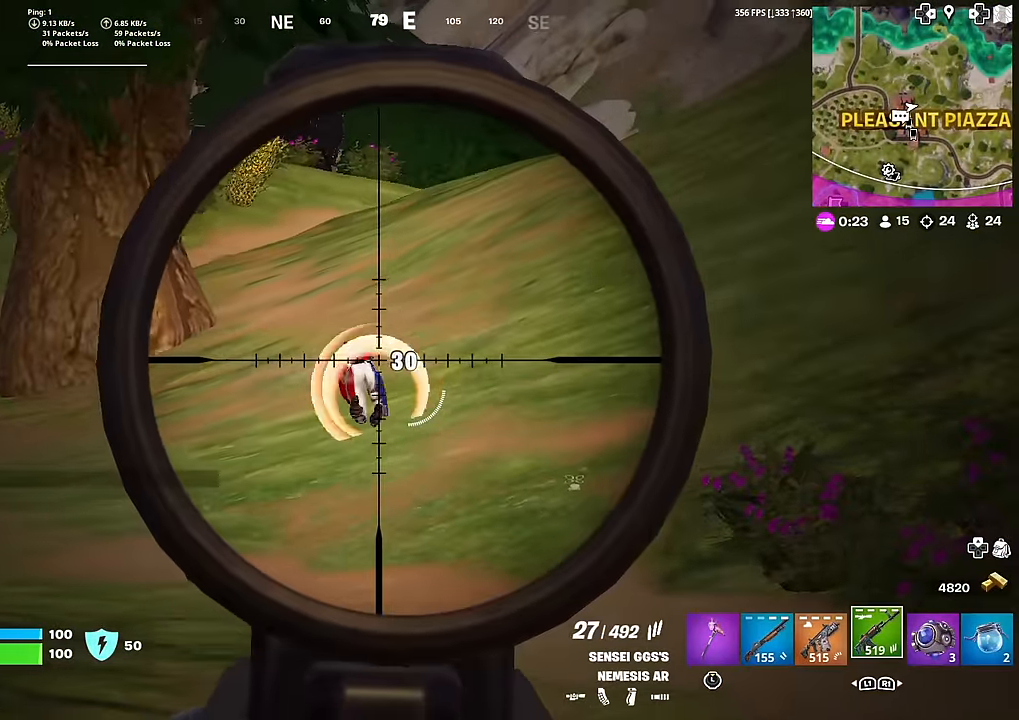
{"buttons": ["L2"], "left_stick": "down-right", "right_stick": "center", "events": [[167, "R2", "down"], [267, "R2", "up"], [434, "left_stick", "down-right"]]}
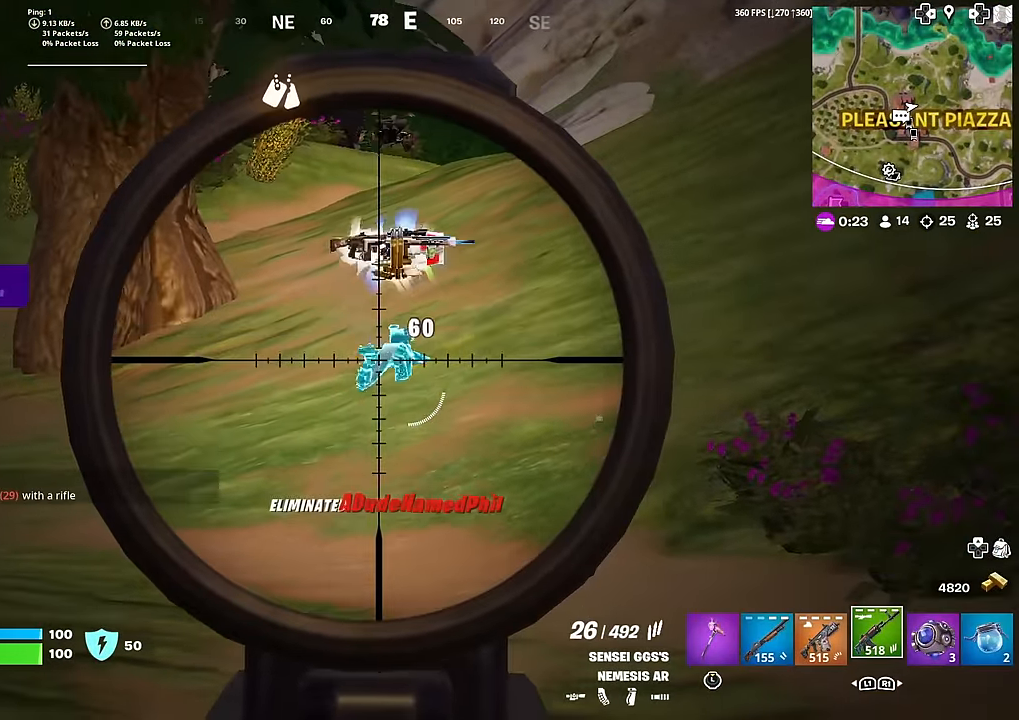
{"buttons": ["CROSS"], "left_stick": "up", "right_stick": "right", "events": [[33, "R2", "down"], [100, "L2", "up"], [116, "R2", "up"], [133, "right_stick", "down-right"], [200, "left_stick", "up-right"], [267, "left_stick", "up"], [267, "right_stick", "right"], [467, "CROSS", "down"]]}
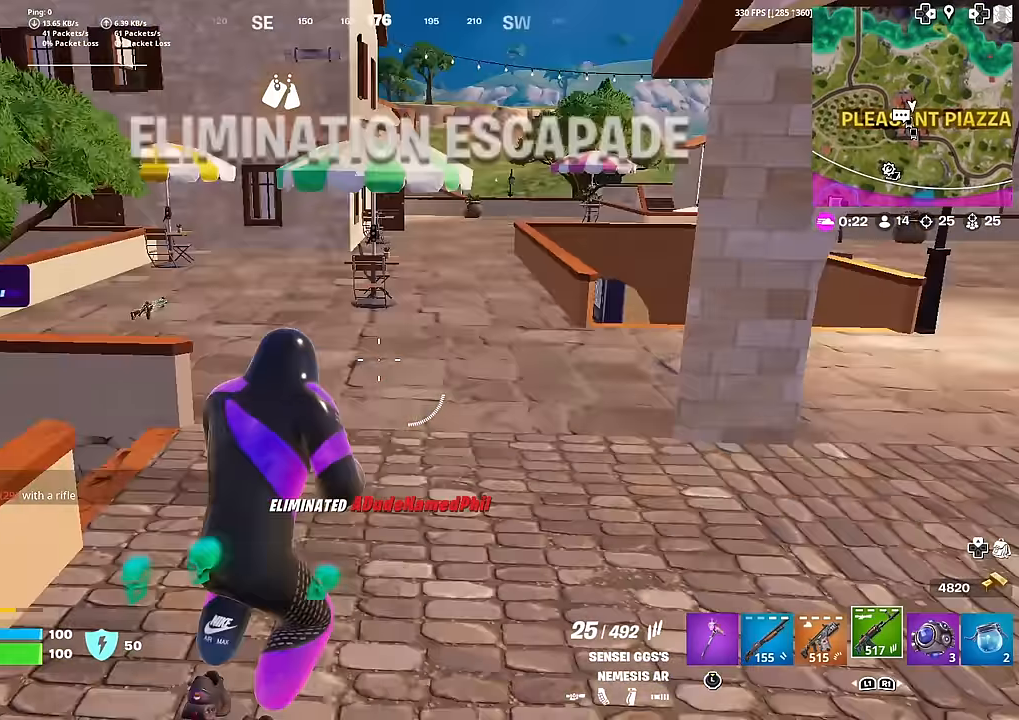
{"buttons": ["SQUARE"], "left_stick": "up", "right_stick": "center", "events": [[67, "CROSS", "up"], [84, "right_stick", "center"], [100, "left_stick", "center"], [167, "SQUARE", "down"], [250, "SQUARE", "up"], [334, "SQUARE", "down"], [350, "left_stick", "up"], [417, "SQUARE", "up"], [484, "SQUARE", "down"]]}
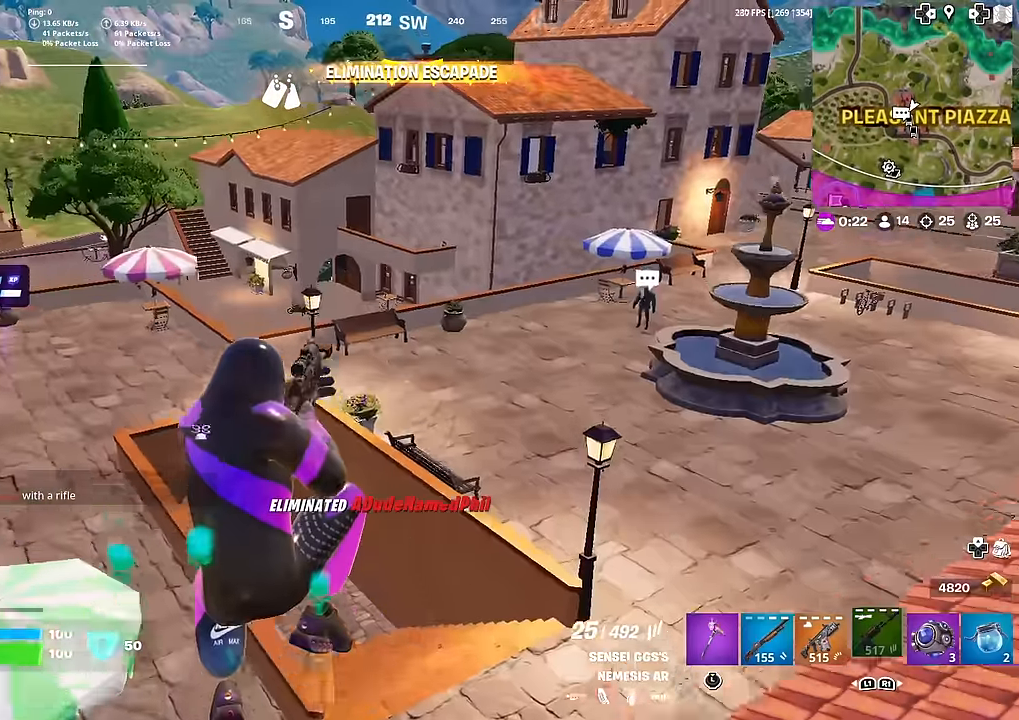
{"buttons": [], "left_stick": "down-right", "right_stick": "center", "events": [[50, "left_stick", "right"], [66, "SQUARE", "up"], [150, "SQUARE", "down"], [183, "left_stick", "down-right"], [233, "SQUARE", "up"], [250, "right_stick", "right"], [283, "left_stick", "down"], [317, "CROSS", "down"], [317, "SQUARE", "down"], [383, "CROSS", "up"], [383, "SQUARE", "up"], [417, "right_stick", "center"], [433, "left_stick", "down-right"]]}
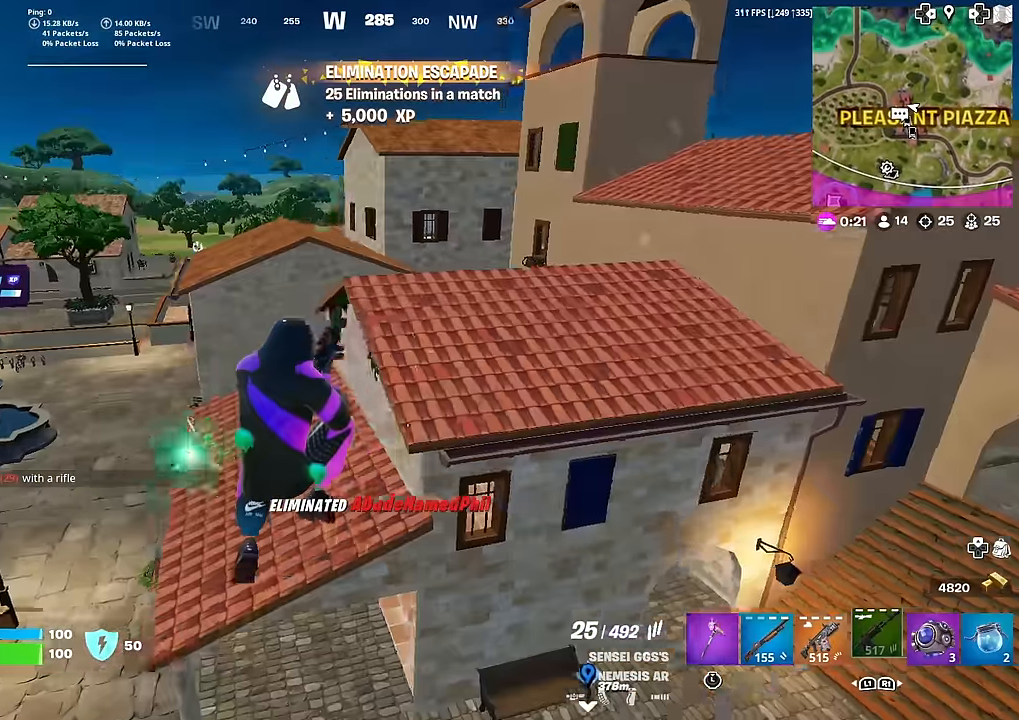
{"buttons": [], "left_stick": "left", "right_stick": "left", "events": [[250, "left_stick", "up-right"], [367, "SQUARE", "down"], [367, "left_stick", "up-left"], [434, "SQUARE", "up"], [484, "right_stick", "left"], [501, "left_stick", "left"]]}
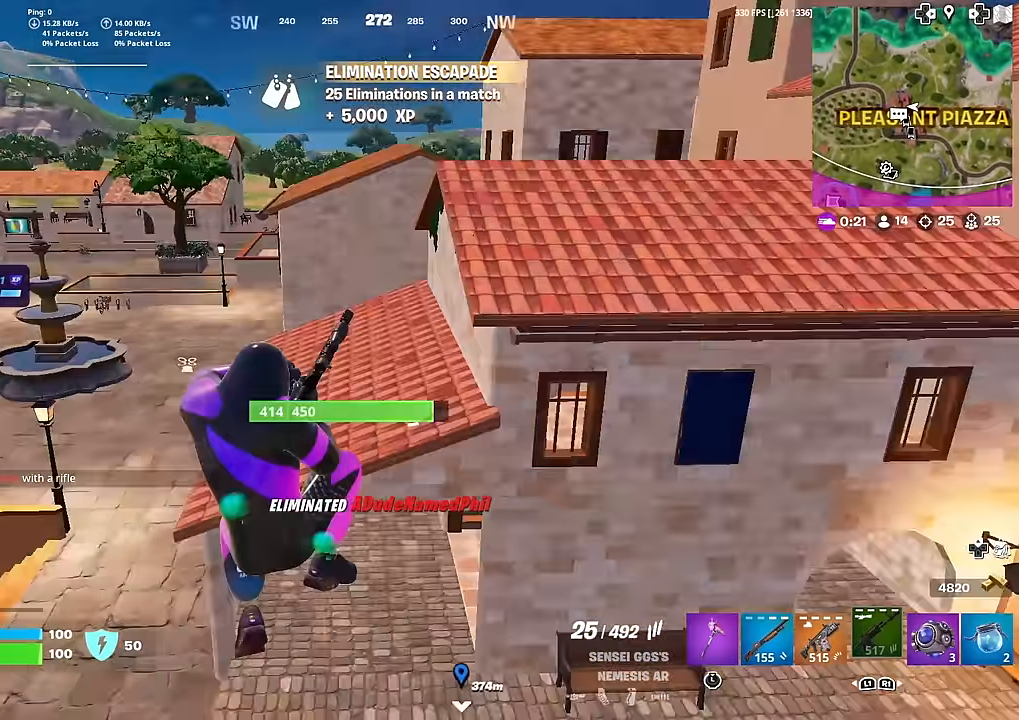
{"buttons": [], "left_stick": "up-left", "right_stick": "center", "events": [[33, "SQUARE", "down"], [100, "SQUARE", "up"], [100, "right_stick", "center"], [233, "left_stick", "up-left"]]}
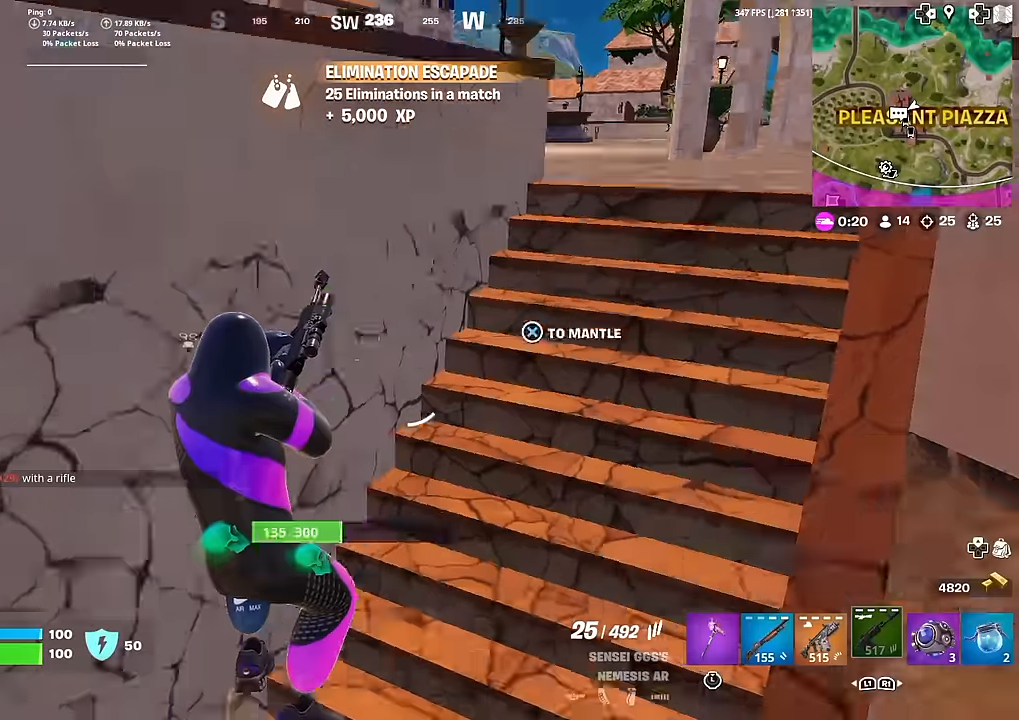
{"buttons": [], "left_stick": "up-right", "right_stick": "center", "events": [[184, "left_stick", "up-right"], [434, "CROSS", "down"], [501, "CROSS", "up"]]}
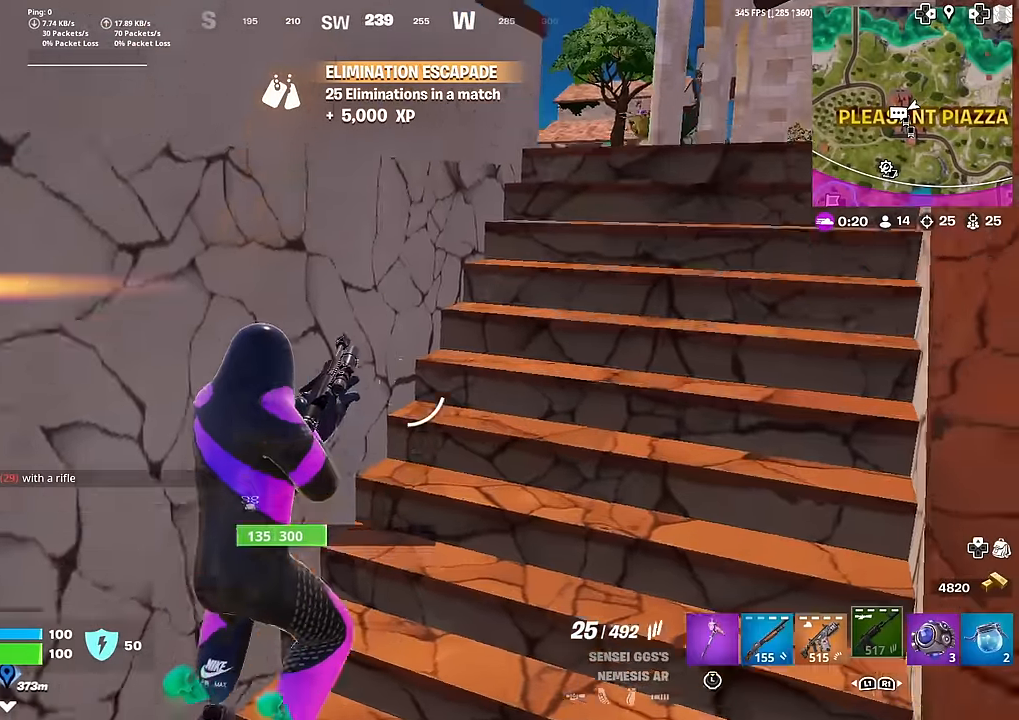
{"buttons": [], "left_stick": "up-right", "right_stick": "center"}
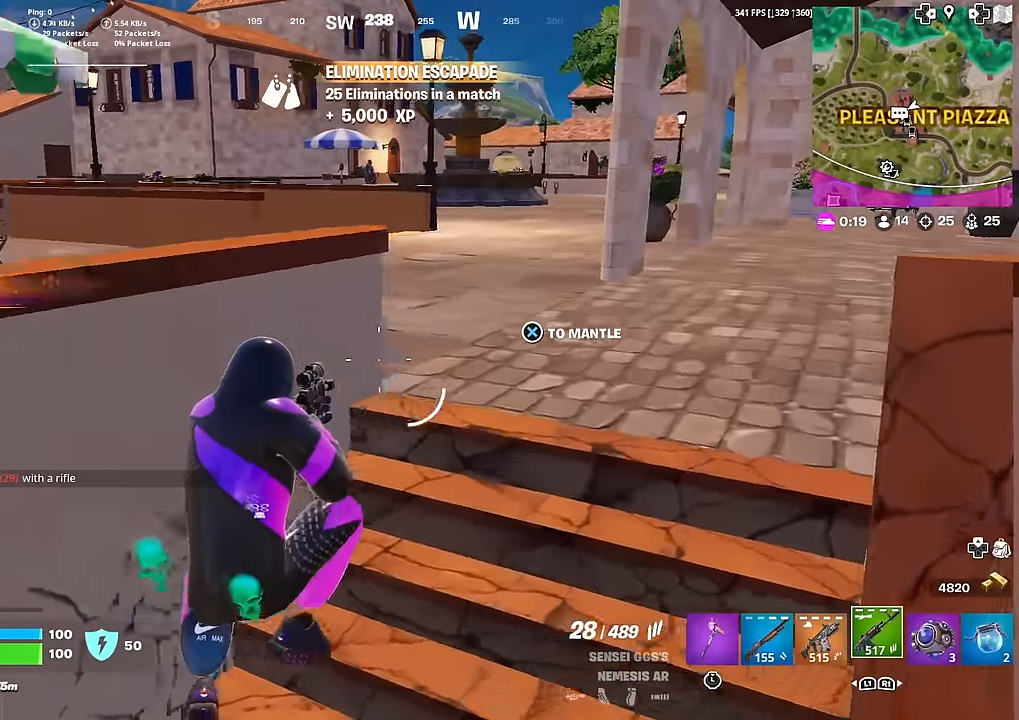
{"buttons": [], "left_stick": "up-left", "right_stick": "left", "events": [[367, "L1", "down"], [417, "left_stick", "up-left"], [468, "right_stick", "left"], [501, "L1", "up"]]}
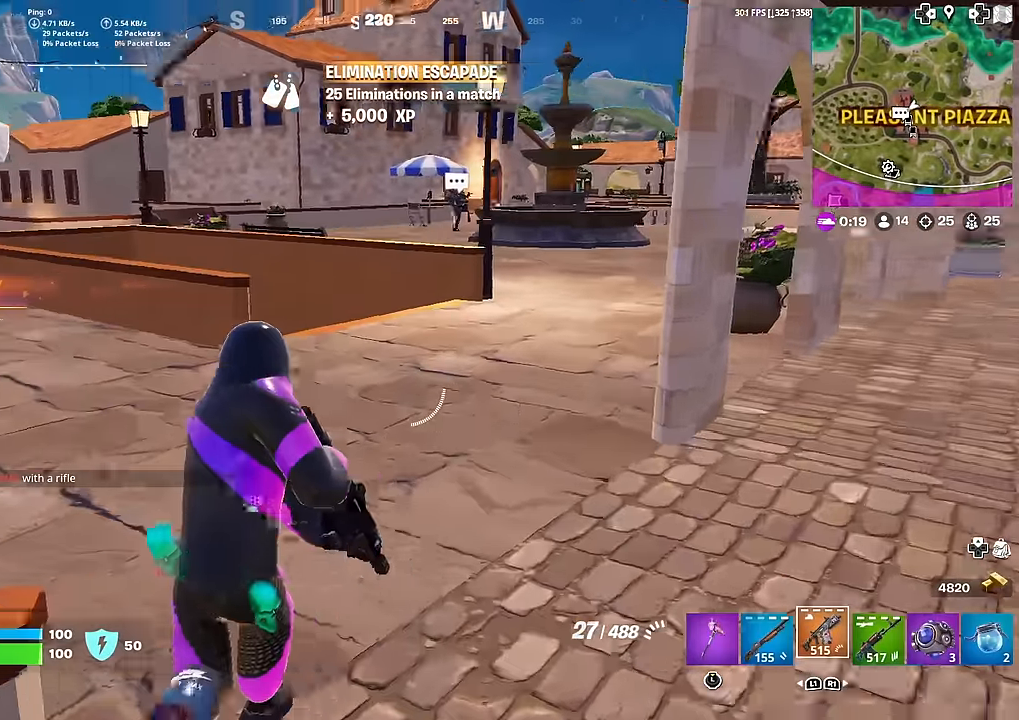
{"buttons": ["CROSS", "SQUARE"], "left_stick": "up", "right_stick": "left", "events": [[50, "right_stick", "center"], [83, "SQUARE", "down"], [167, "SQUARE", "up"], [267, "SQUARE", "down"], [350, "SQUARE", "up"], [434, "SQUARE", "down"], [450, "right_stick", "left"], [467, "left_stick", "up"], [484, "CROSS", "down"]]}
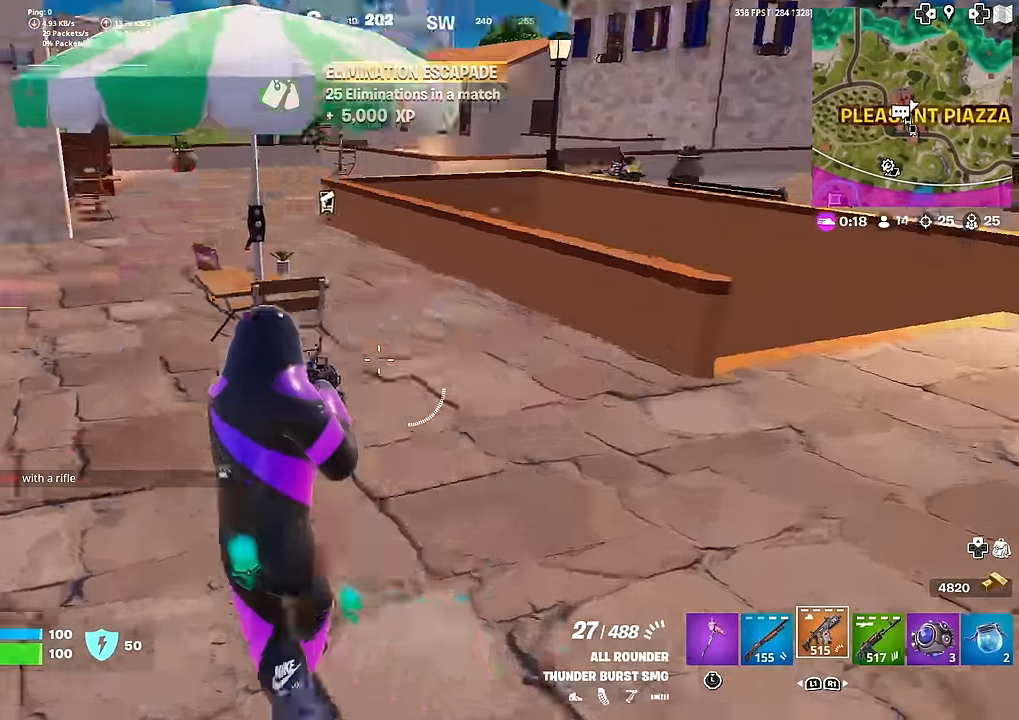
{"buttons": [], "left_stick": "right", "right_stick": "center", "events": [[17, "SQUARE", "up"], [50, "right_stick", "center"], [67, "CROSS", "up"], [117, "left_stick", "up-right"], [234, "left_stick", "right"], [334, "L1", "down"], [451, "L1", "up"]]}
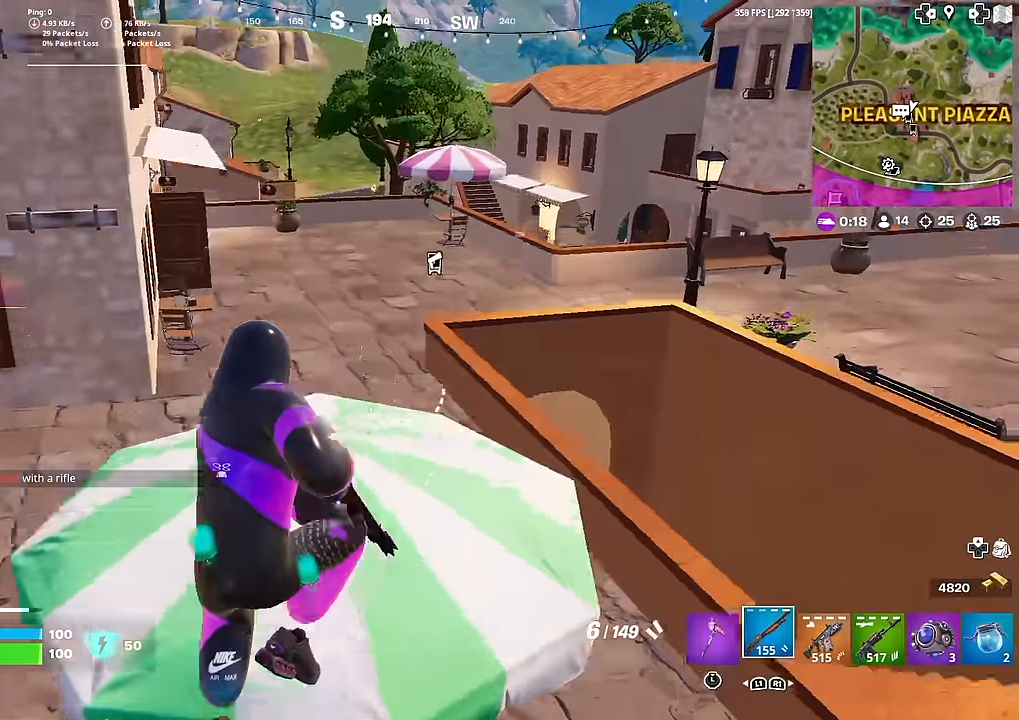
{"buttons": [], "left_stick": "up-left", "right_stick": "center", "events": [[17, "left_stick", "down-right"], [117, "left_stick", "down"], [200, "SQUARE", "down"], [233, "left_stick", "left"], [283, "left_stick", "up-left"], [300, "SQUARE", "up"], [384, "SQUARE", "down"], [467, "SQUARE", "up"]]}
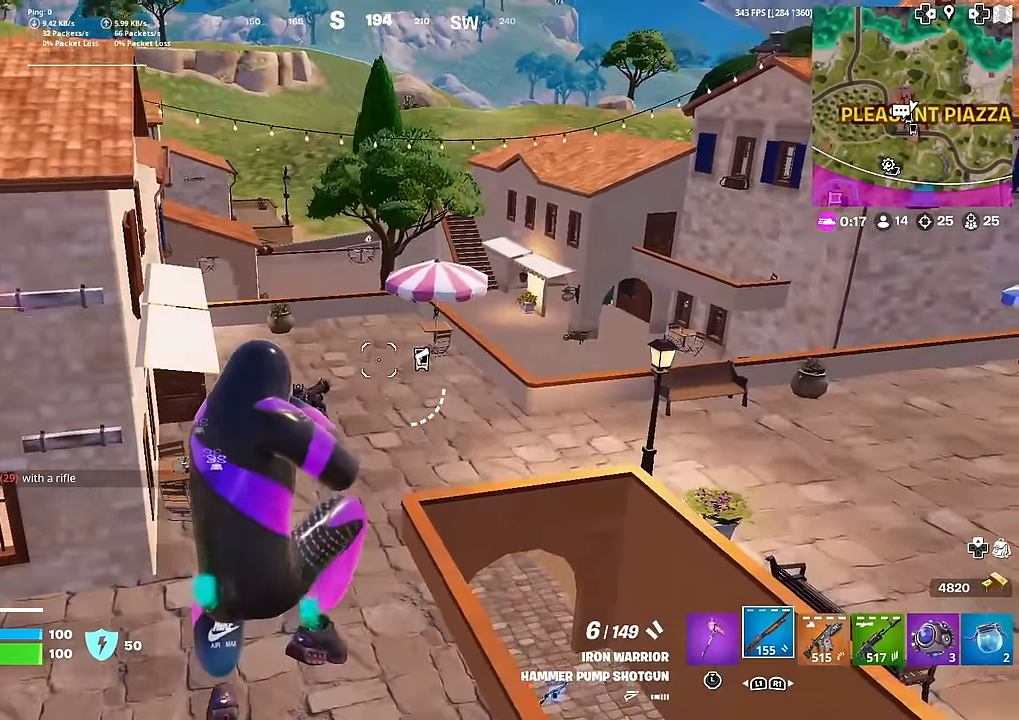
{"buttons": [], "left_stick": "up", "right_stick": "right", "events": [[34, "left_stick", "up"], [67, "SQUARE", "down"], [167, "SQUARE", "up"], [251, "right_stick", "right"], [284, "SQUARE", "down"], [301, "SQUARE", "up"]]}
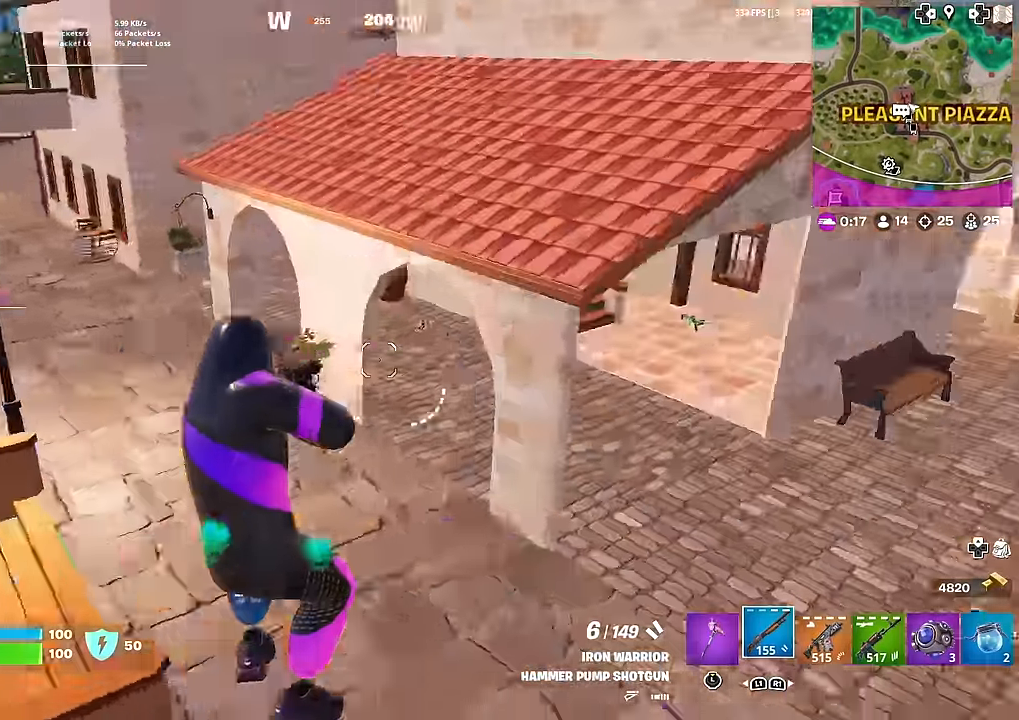
{"buttons": [], "left_stick": "down-right", "right_stick": "center", "events": [[50, "right_stick", "center"], [300, "right_stick", "left"], [350, "left_stick", "right"], [417, "right_stick", "center"], [433, "left_stick", "down-right"]]}
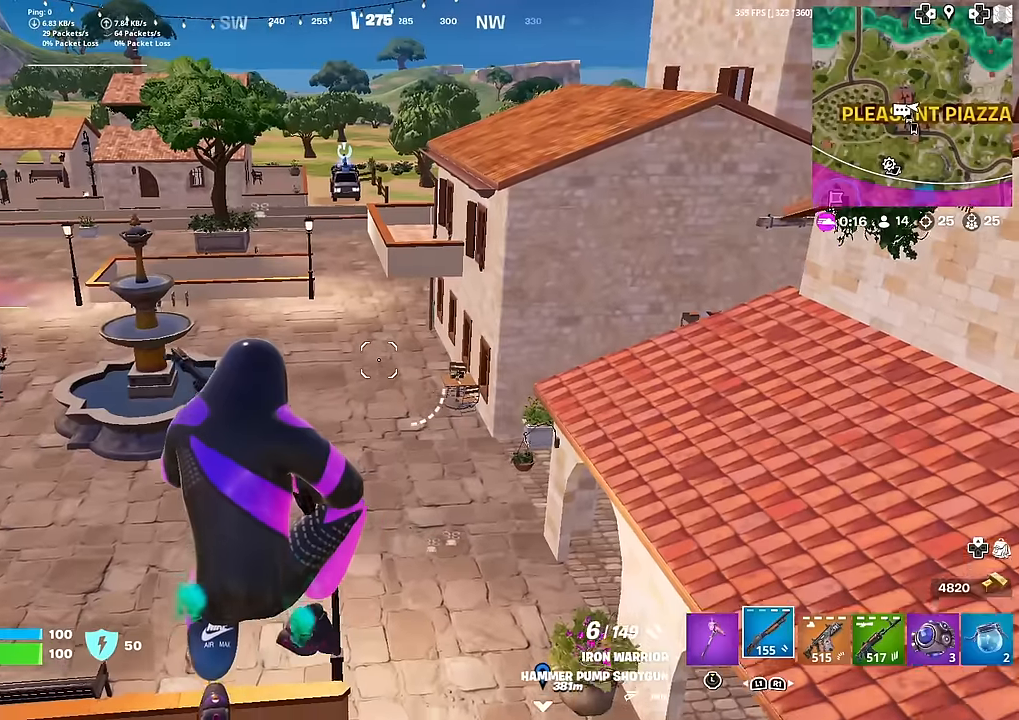
{"buttons": [], "left_stick": "up-right", "right_stick": "right", "events": [[17, "left_stick", "down"], [84, "left_stick", "down-left"], [234, "left_stick", "down-right"], [367, "left_stick", "right"], [384, "right_stick", "right"], [484, "left_stick", "up-right"]]}
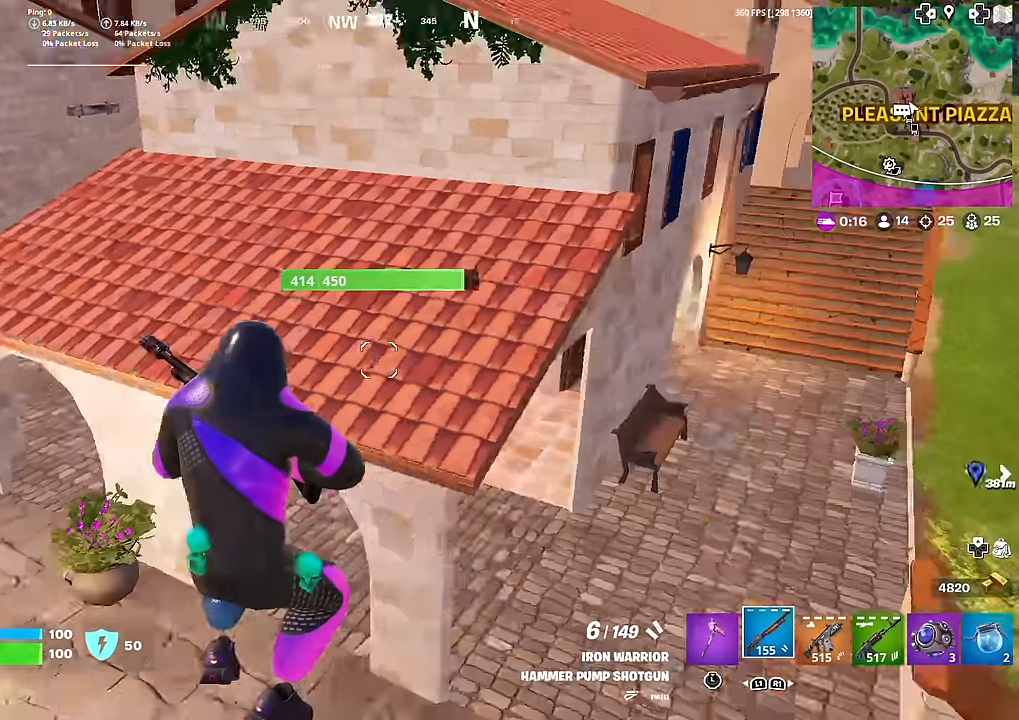
{"buttons": [], "left_stick": "up", "right_stick": "center", "events": [[116, "left_stick", "up"], [183, "right_stick", "center"]]}
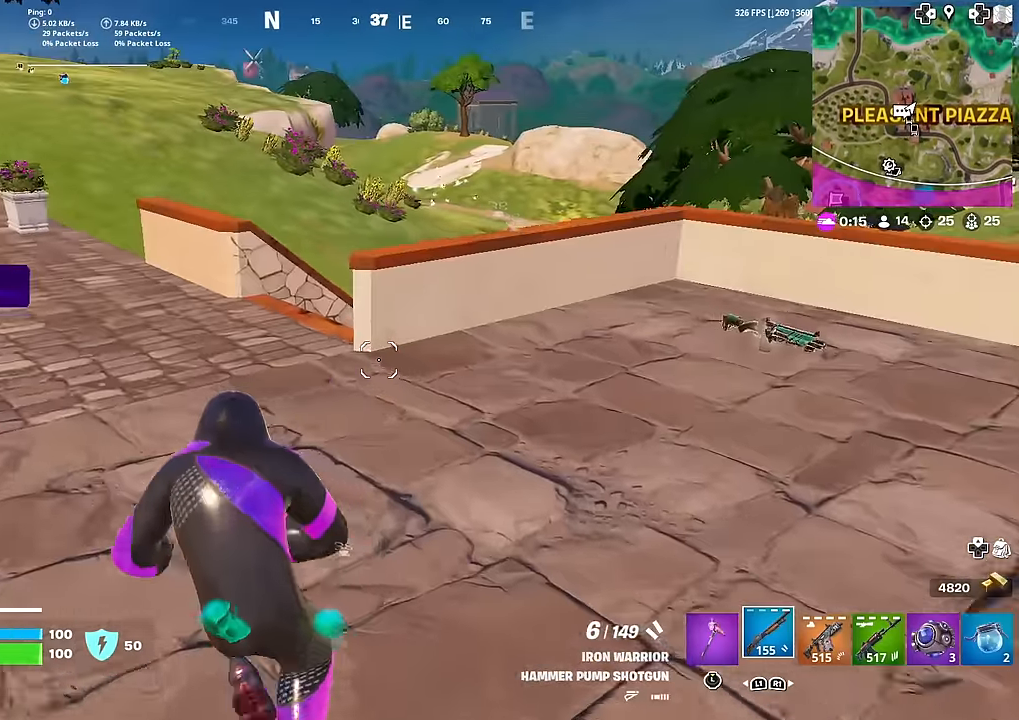
{"buttons": [], "left_stick": "up", "right_stick": "center", "events": [[401, "CROSS", "down"], [484, "CROSS", "up"]]}
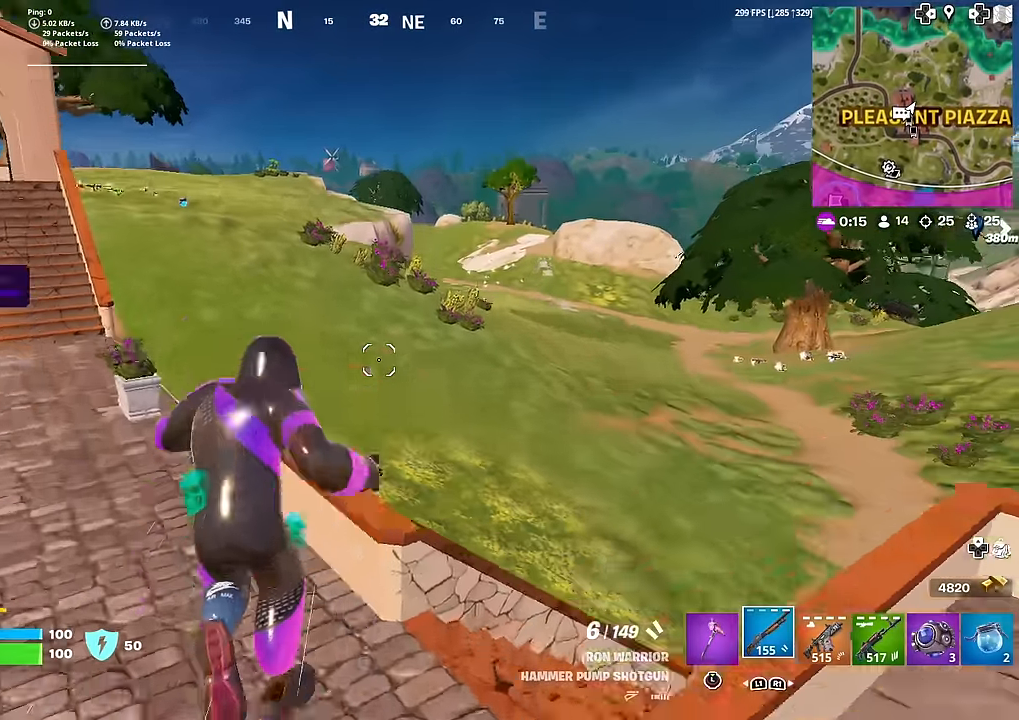
{"buttons": [], "left_stick": "up", "right_stick": "center", "events": []}
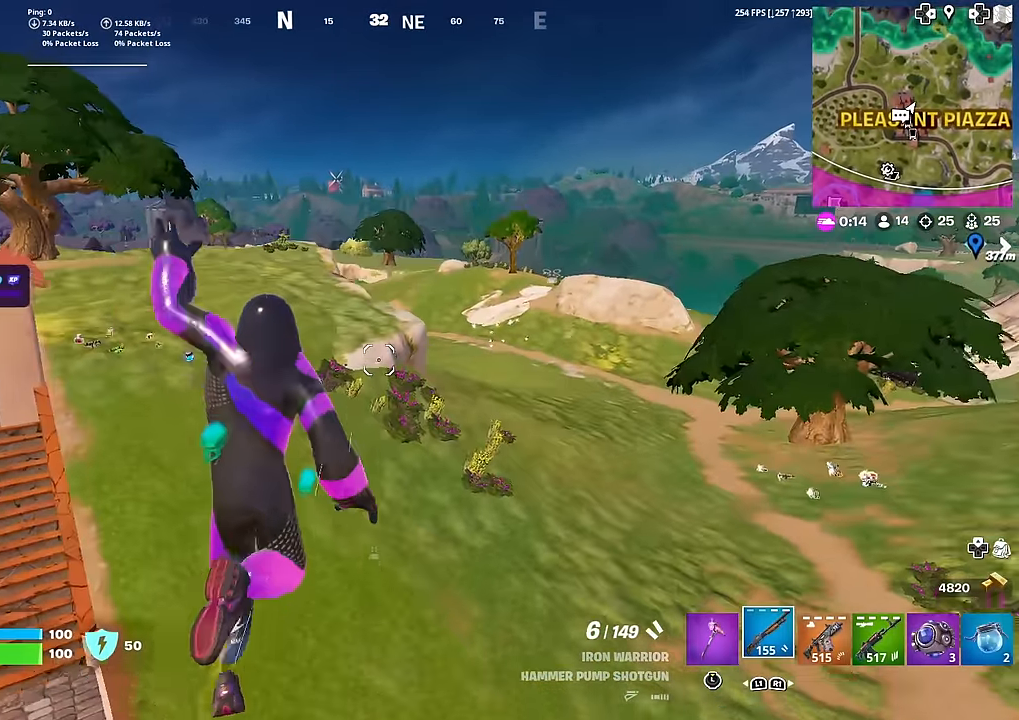
{"buttons": [], "left_stick": "up", "right_stick": "center", "events": [[250, "right_stick", "right"], [334, "right_stick", "center"]]}
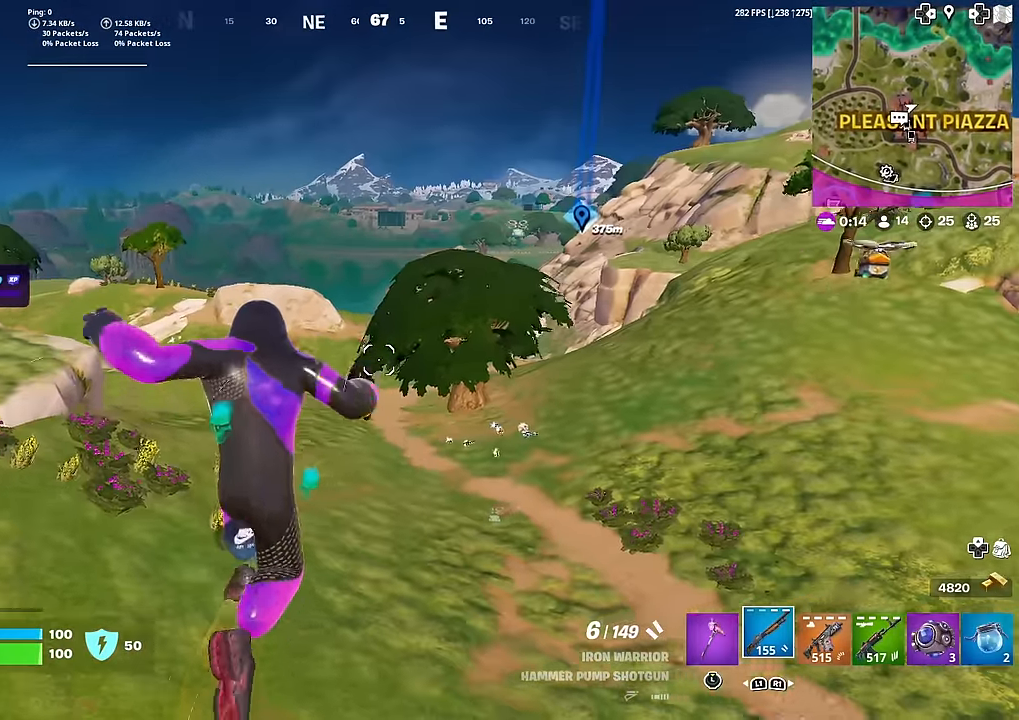
{"buttons": [], "left_stick": "up", "right_stick": "center", "events": [[283, "CROSS", "down"], [367, "CROSS", "up"]]}
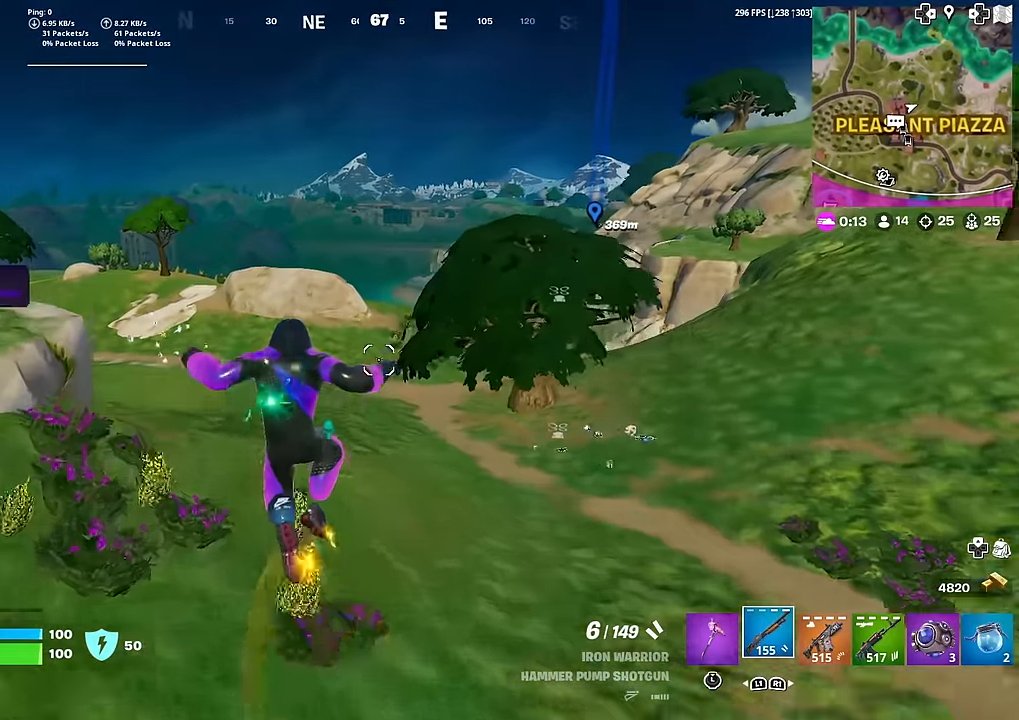
{"buttons": [], "left_stick": "up", "right_stick": "center", "events": [[284, "CROSS", "down"], [467, "CROSS", "up"]]}
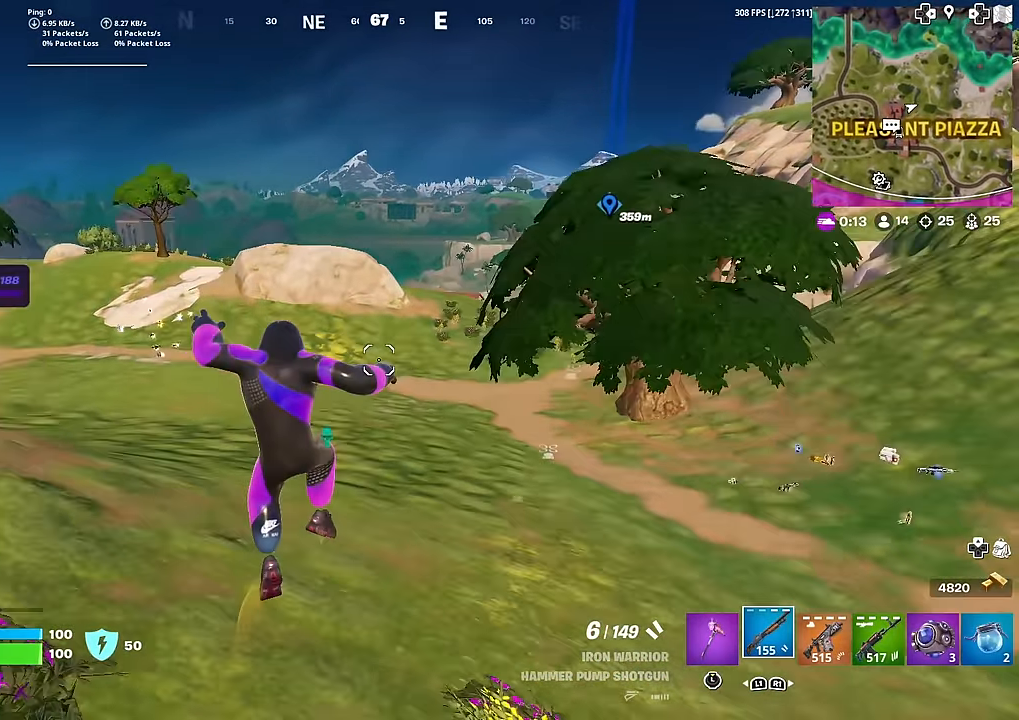
{"buttons": [], "left_stick": "up", "right_stick": "center", "events": [[83, "CROSS", "down"], [200, "CROSS", "up"]]}
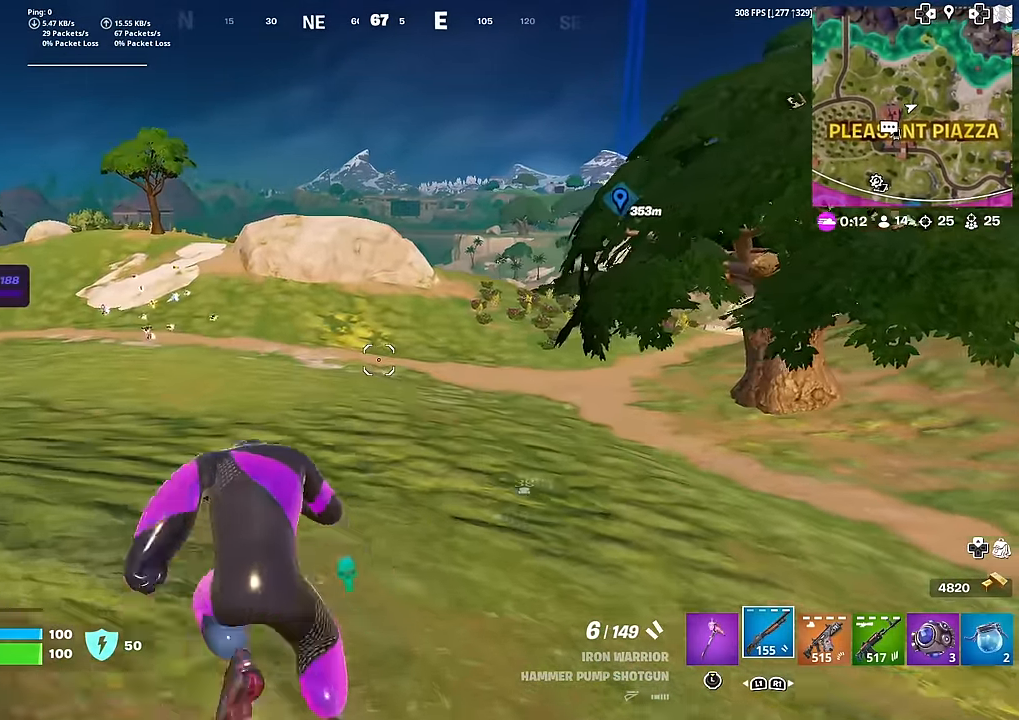
{"buttons": [], "left_stick": "up", "right_stick": "center", "events": [[50, "right_stick", "left"], [150, "right_stick", "center"]]}
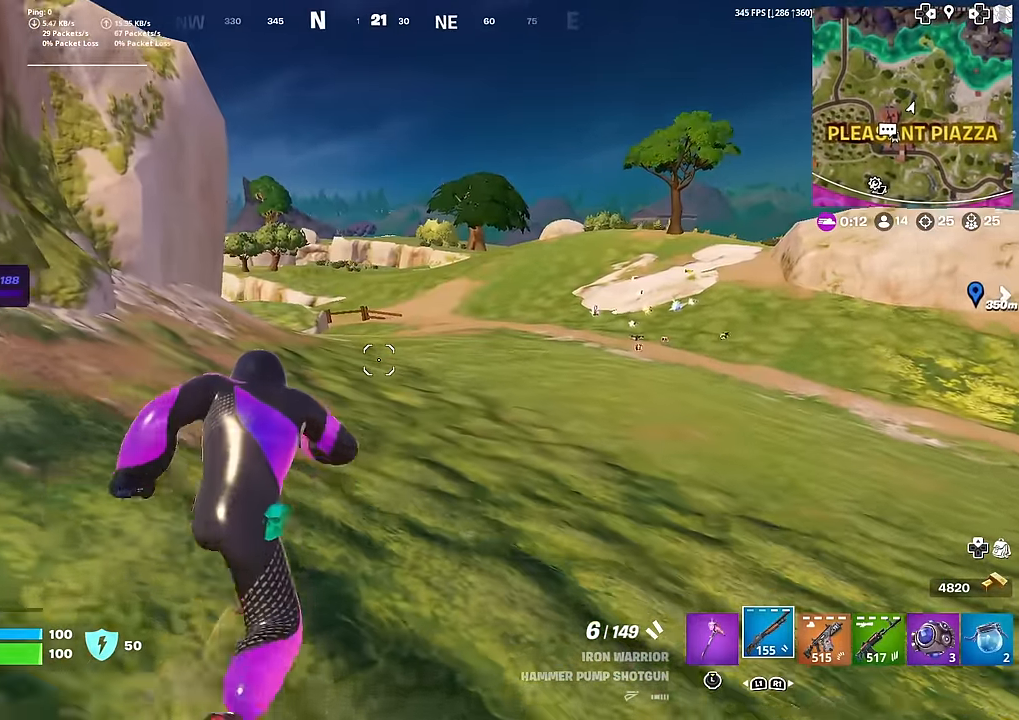
{"buttons": [], "left_stick": "up", "right_stick": "center", "events": [[133, "CROSS", "down"], [216, "CROSS", "up"]]}
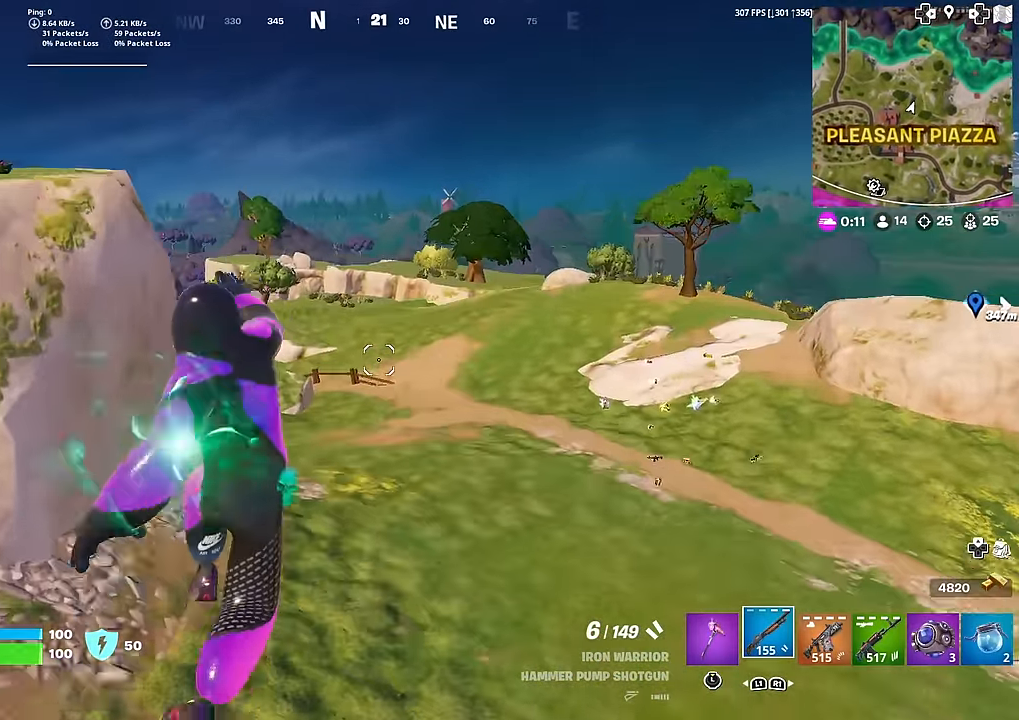
{"buttons": [], "left_stick": "center", "right_stick": "center", "events": [[417, "left_stick", "center"]]}
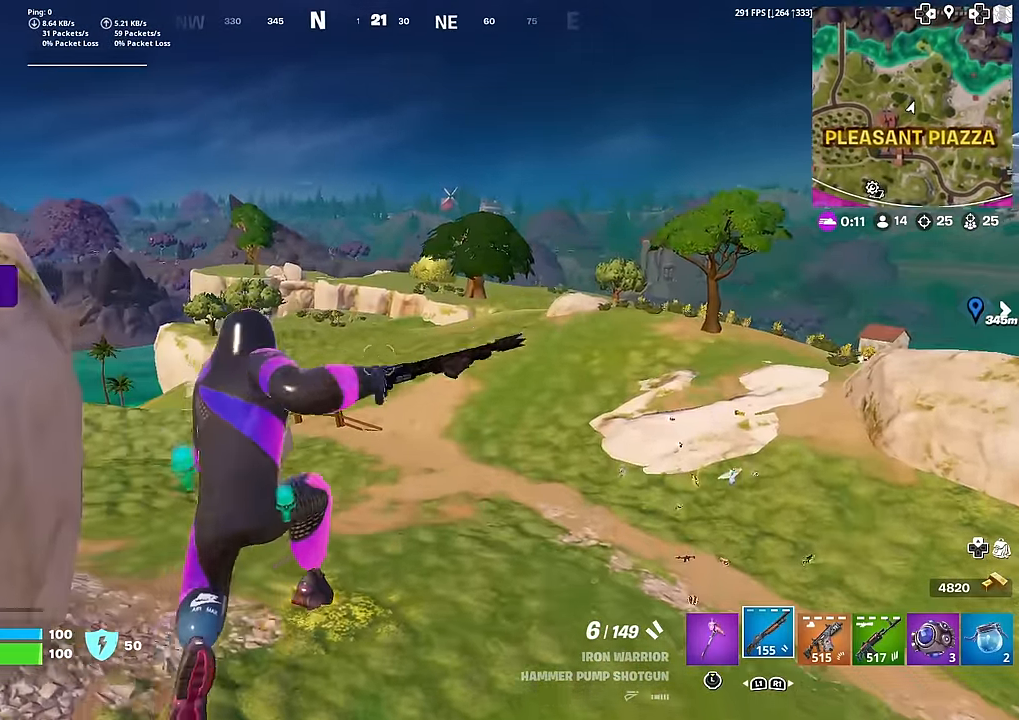
{"buttons": ["R3"], "left_stick": "right", "right_stick": "center", "events": [[100, "left_stick", "up-right"], [183, "right_stick", "left"], [317, "right_stick", "center"], [333, "left_stick", "right"], [450, "R3", "down"]]}
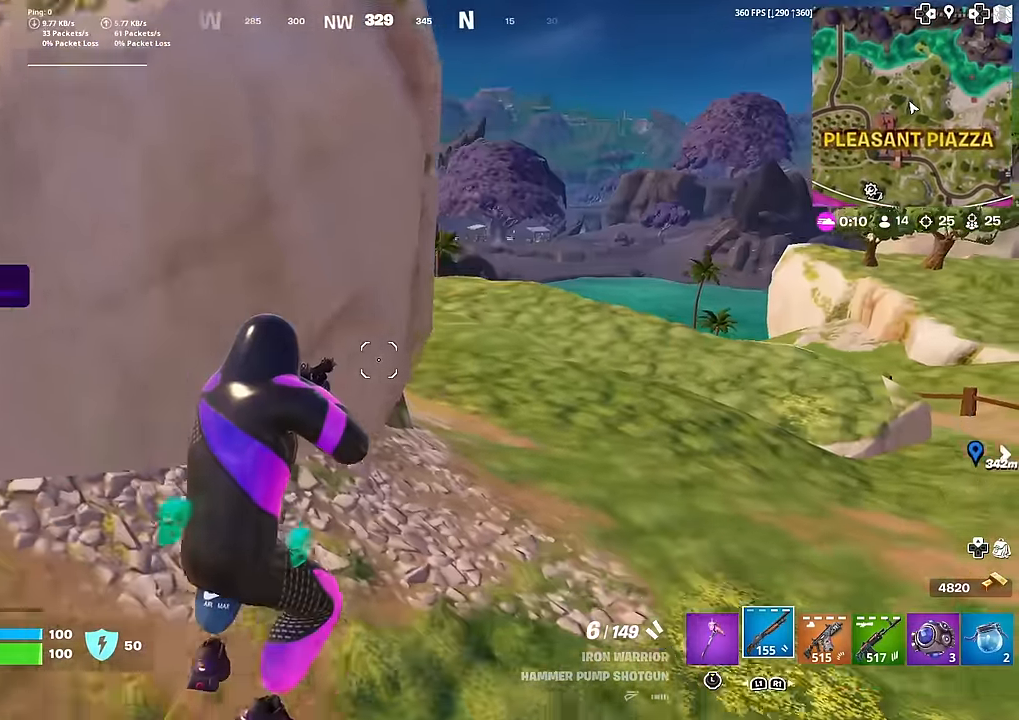
{"buttons": [], "left_stick": "up-right", "right_stick": "center", "events": [[33, "R3", "up"], [200, "left_stick", "up-right"], [267, "R1", "down"], [383, "R1", "up"]]}
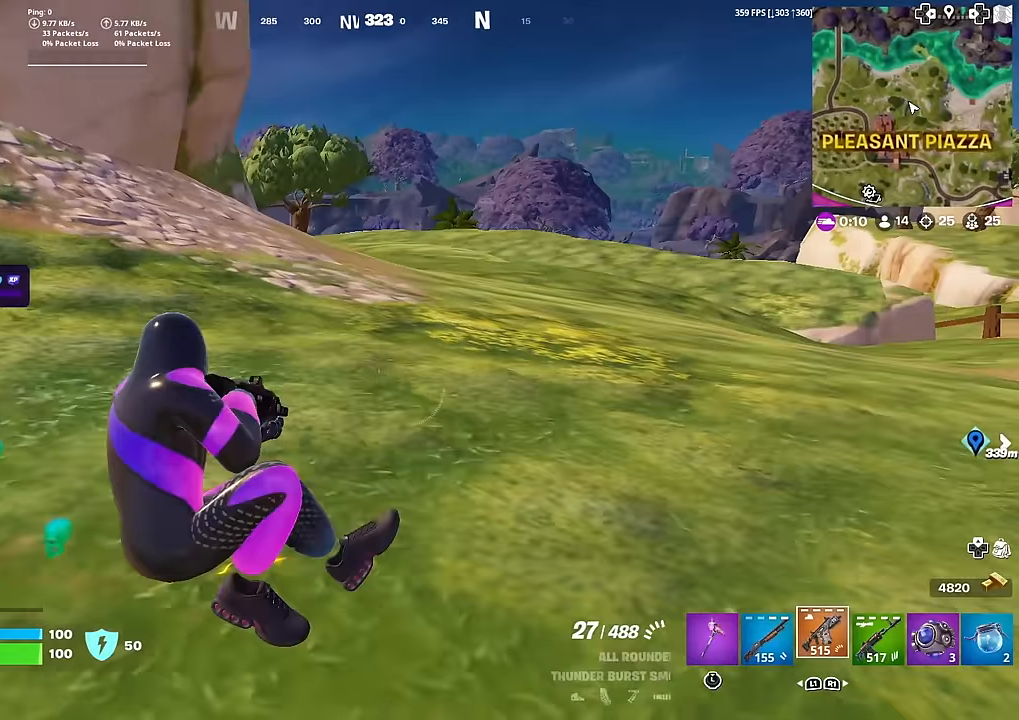
{"buttons": [], "left_stick": "up-right", "right_stick": "center", "events": [[50, "CROSS", "down"], [117, "CROSS", "up"], [217, "SQUARE", "down"], [301, "SQUARE", "up"], [384, "SQUARE", "down"], [467, "SQUARE", "up"]]}